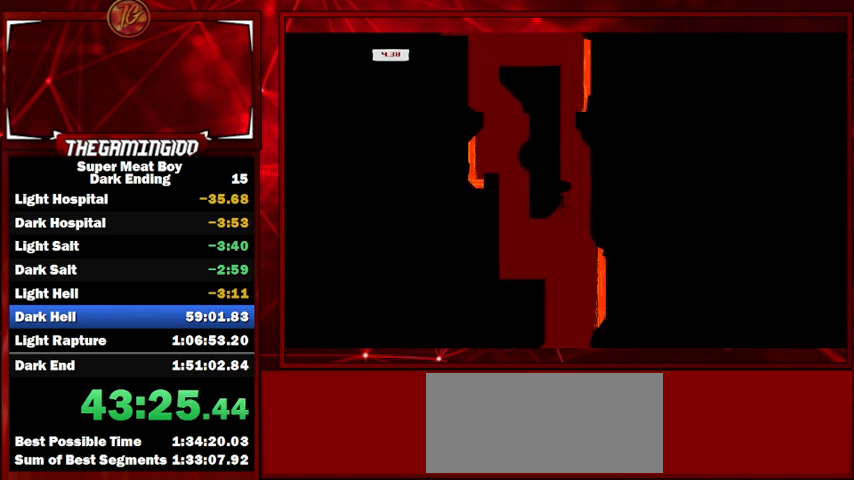
Gameplay with keyboard; each line is a JSON object with the keys held at the frame after it. "events" lists presses ("down") and releases ("up") of "left", "p", "right", "shift" and "space" between this image and that frame as [ms after this image, input, new state], when the widget could be followed in between. No other keys are recorded. Mouse input is not recorded.
{"keys": ["left", "shift", "space"], "events": [[34, "left", "up"], [34, "space", "down"], [167, "space", "up"], [200, "left", "down"], [200, "space", "down"], [267, "right", "up"]]}
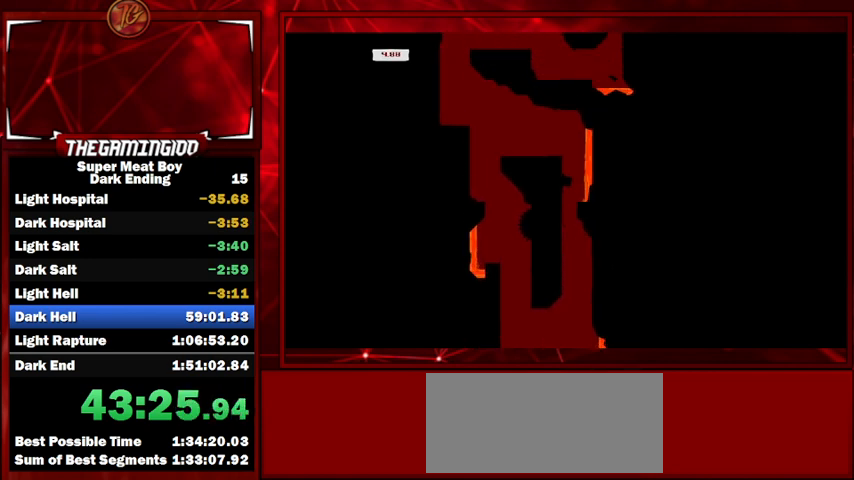
{"keys": ["left", "shift", "space"], "events": [[234, "space", "up"], [500, "space", "down"]]}
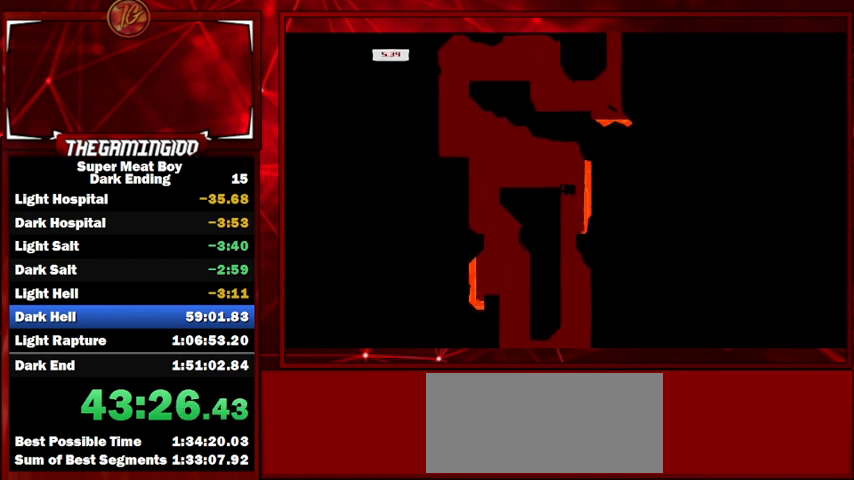
{"keys": ["left", "shift"], "events": [[234, "space", "up"]]}
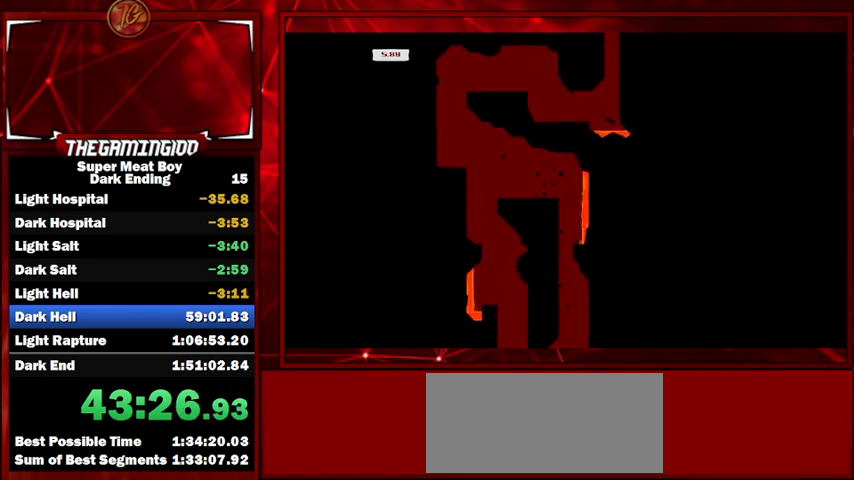
{"keys": ["left", "shift"], "events": [[67, "left", "up"], [267, "left", "down"]]}
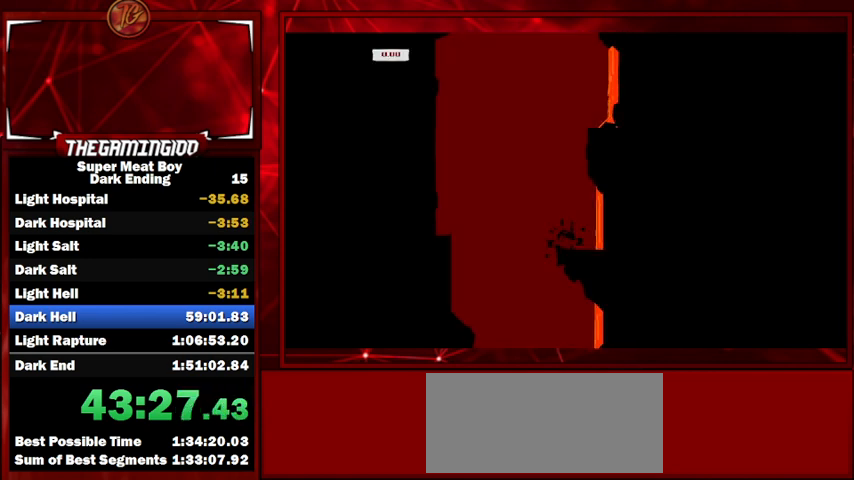
{"keys": ["left", "shift", "space"], "events": [[467, "space", "down"]]}
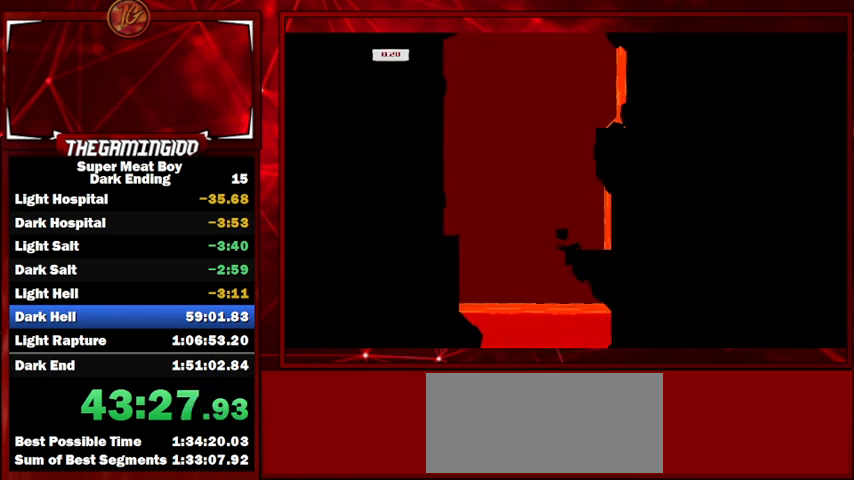
{"keys": ["left", "shift", "space"], "events": []}
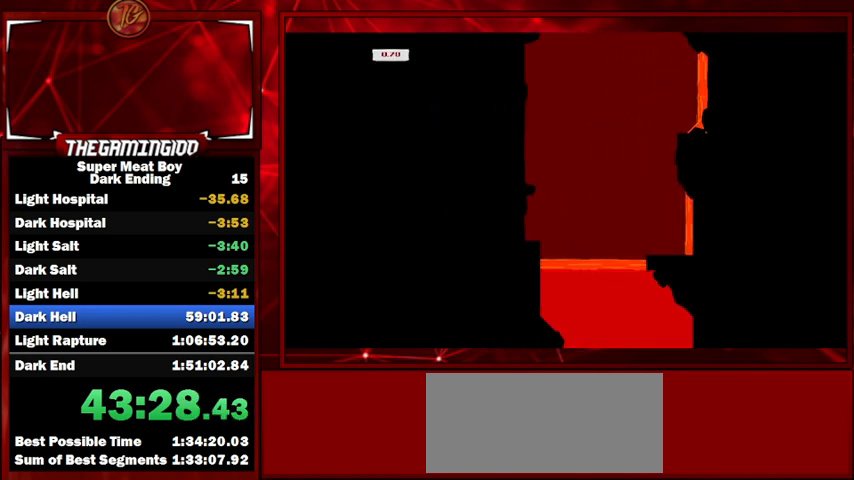
{"keys": ["left", "shift", "space"], "events": [[34, "space", "up"], [67, "space", "down"]]}
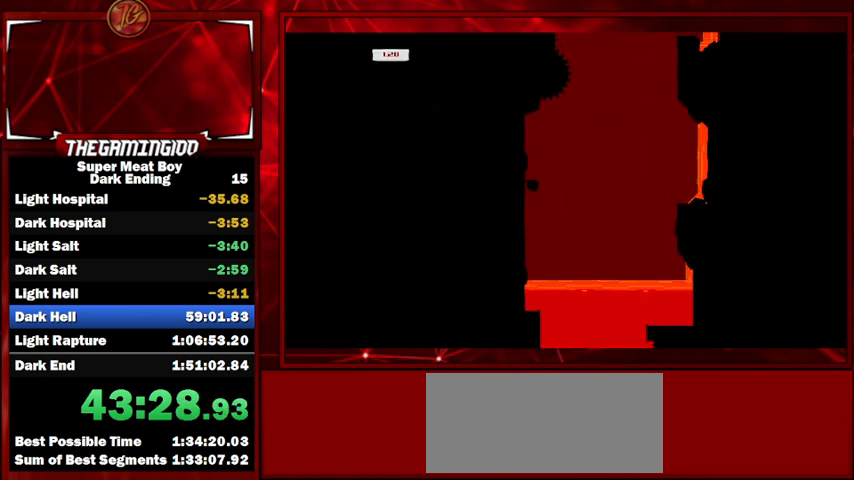
{"keys": ["right", "shift", "space"], "events": [[100, "space", "up"], [134, "right", "down"], [134, "space", "down"], [167, "left", "up"]]}
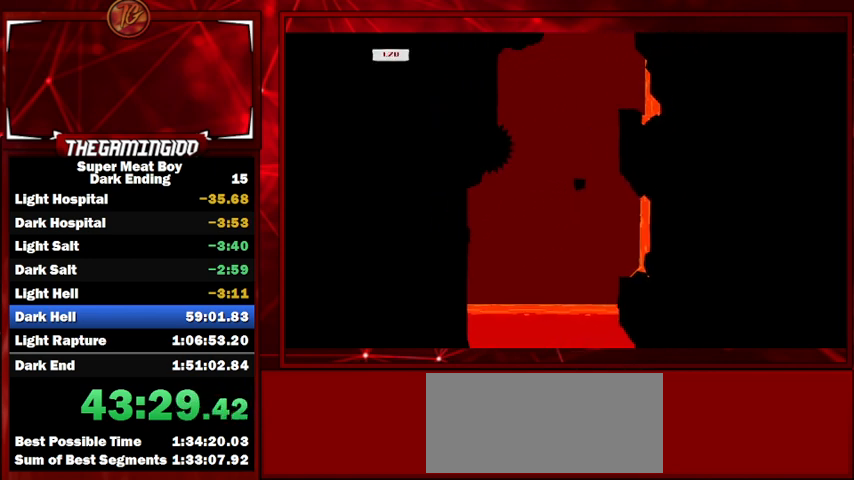
{"keys": ["left", "shift", "space"], "events": [[200, "space", "up"], [234, "left", "down"], [234, "right", "up"], [234, "space", "down"]]}
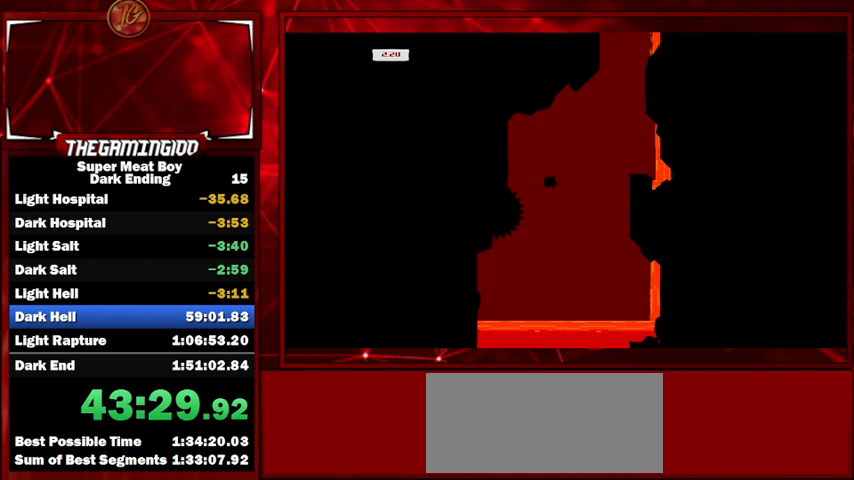
{"keys": ["right", "shift", "space"], "events": [[167, "right", "down"], [167, "space", "up"], [267, "left", "up"], [267, "space", "down"]]}
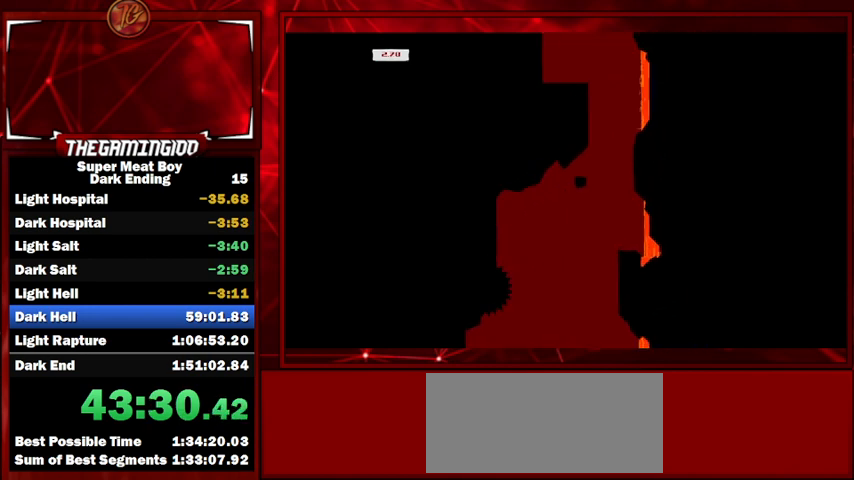
{"keys": ["left", "shift", "space"], "events": [[200, "space", "up"], [234, "left", "down"], [234, "right", "up"], [234, "space", "down"]]}
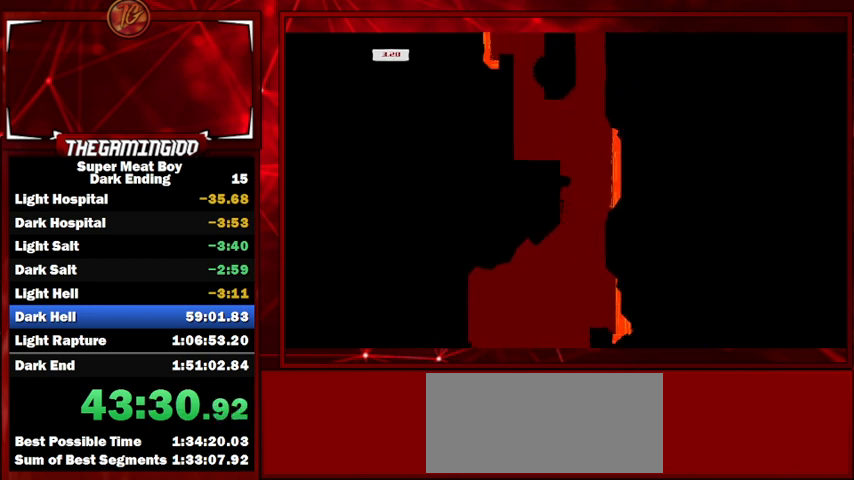
{"keys": ["shift"], "events": [[300, "space", "up"], [400, "left", "up"]]}
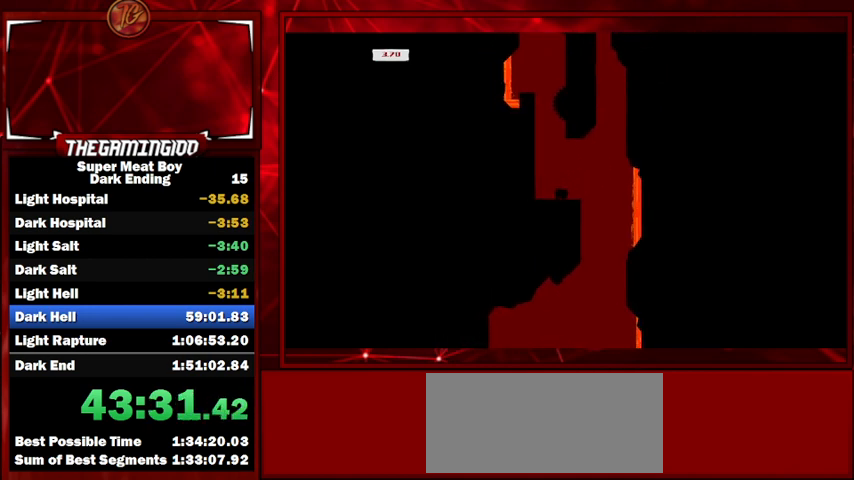
{"keys": ["right", "shift", "space"], "events": [[67, "right", "down"], [200, "space", "down"]]}
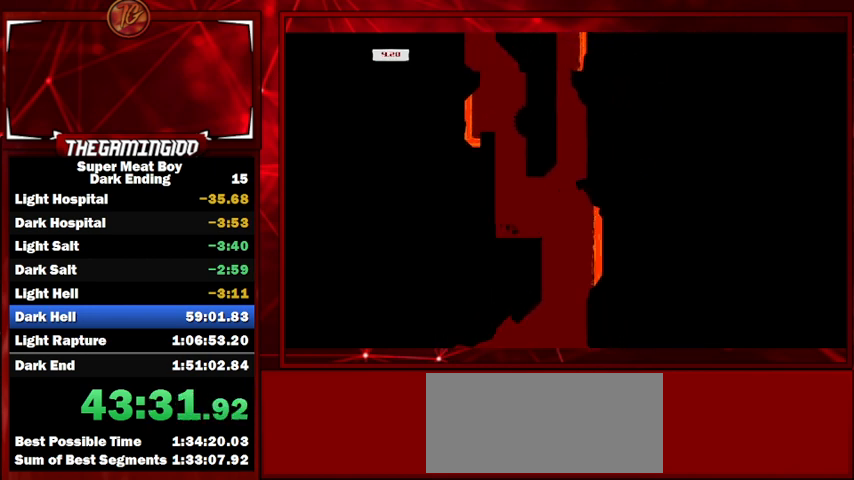
{"keys": ["right", "shift", "space"], "events": [[100, "space", "up"], [134, "left", "down"], [134, "right", "up"], [134, "space", "down"], [334, "right", "down"], [334, "space", "up"], [367, "left", "up"], [400, "space", "down"]]}
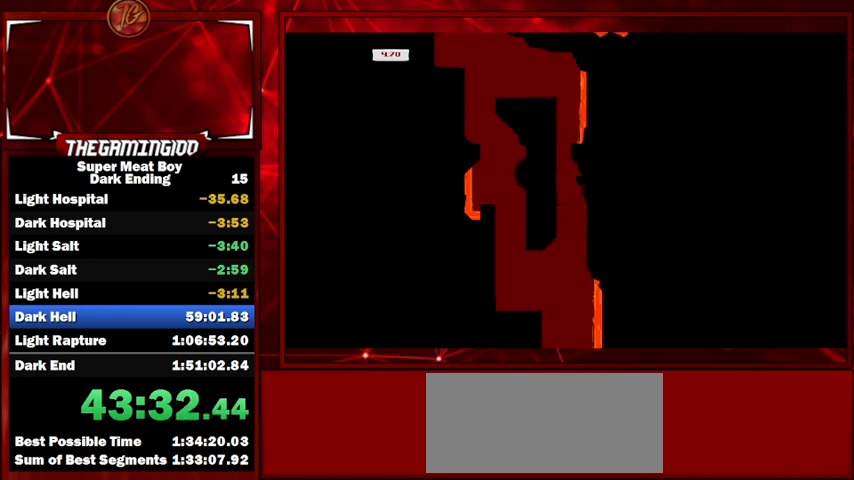
{"keys": ["left", "shift", "space"], "events": [[67, "left", "down"], [67, "right", "up"], [67, "space", "up"], [100, "space", "down"]]}
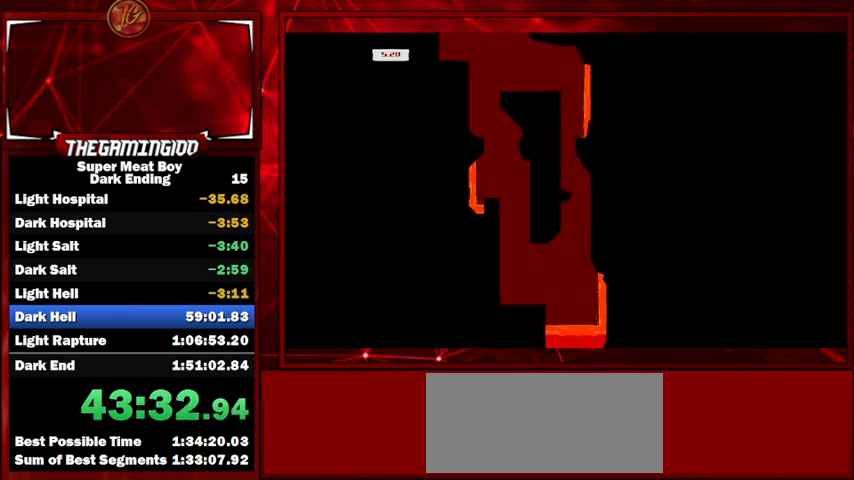
{"keys": ["right", "shift"], "events": [[67, "space", "up"], [134, "space", "down"], [300, "space", "up"], [367, "left", "up"], [367, "right", "down"]]}
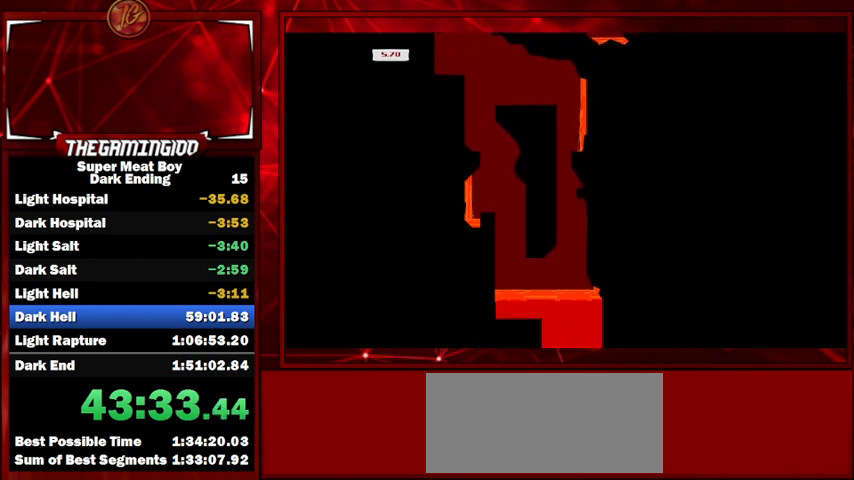
{"keys": ["left", "shift", "space"], "events": [[167, "space", "down"], [234, "left", "down"], [234, "right", "up"]]}
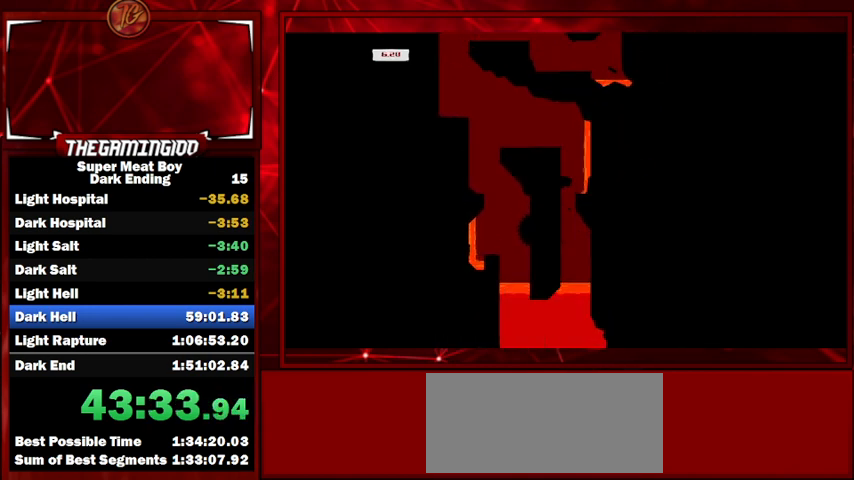
{"keys": ["left", "shift"], "events": [[467, "space", "up"]]}
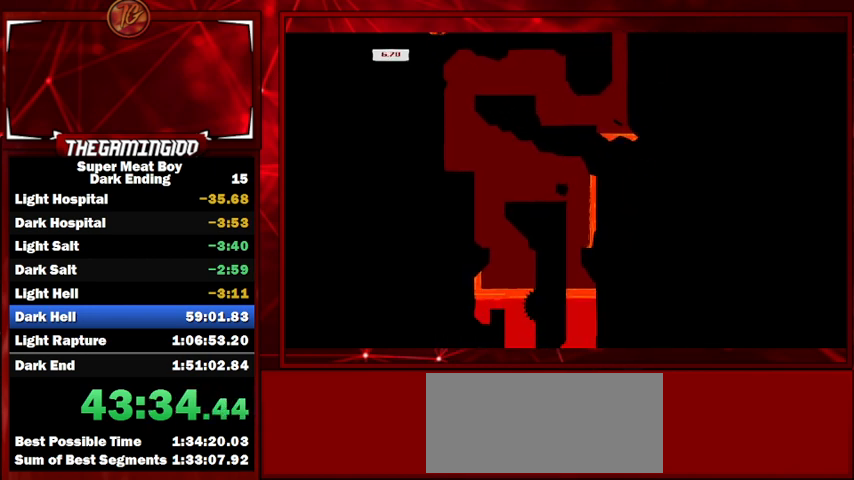
{"keys": ["left", "shift", "space"], "events": [[167, "space", "down"]]}
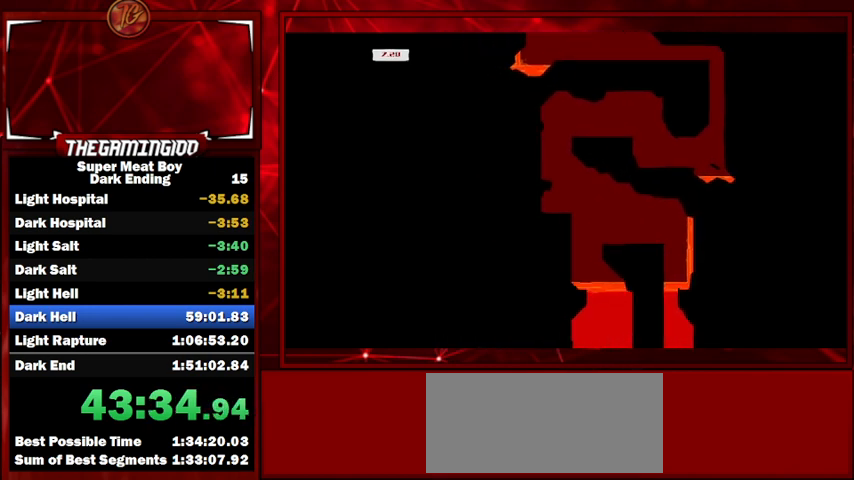
{"keys": ["right", "shift", "space"], "events": [[167, "space", "up"], [234, "right", "down"], [267, "left", "up"], [267, "space", "down"]]}
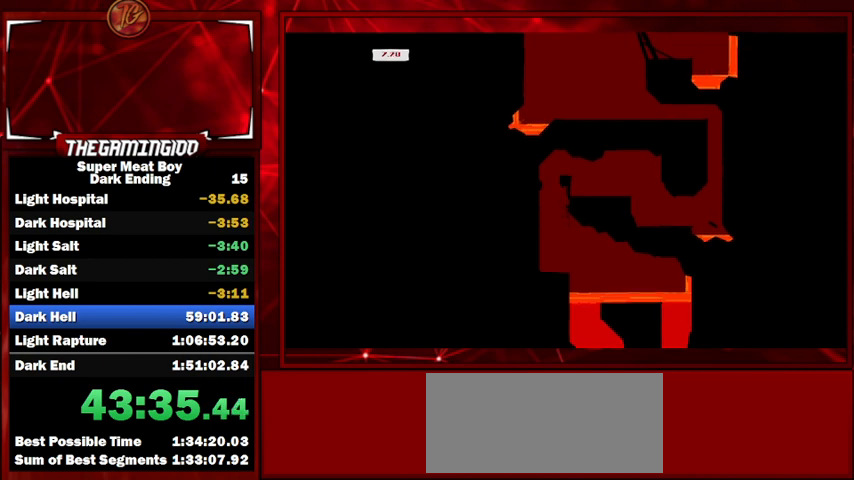
{"keys": ["right", "shift"], "events": [[67, "space", "up"]]}
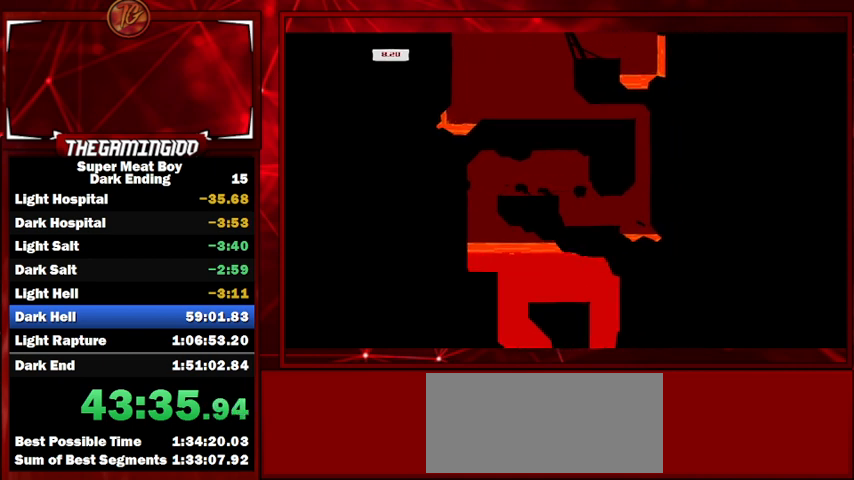
{"keys": ["right", "shift"], "events": []}
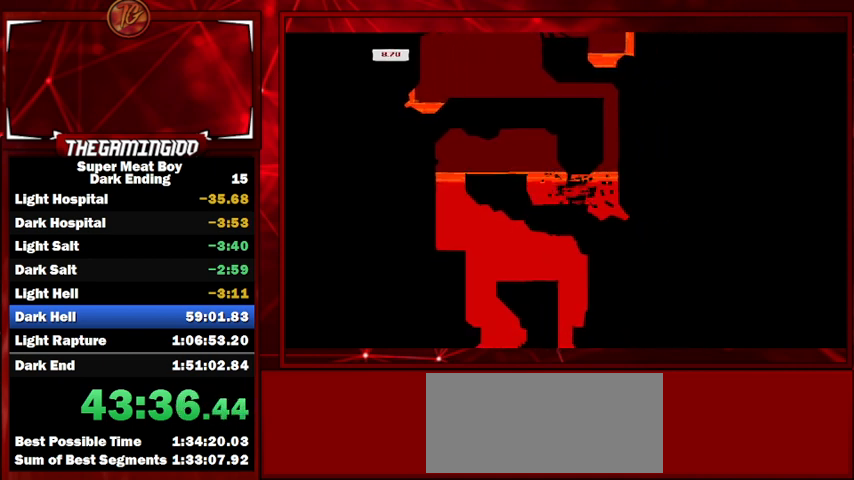
{"keys": ["shift"], "events": [[200, "right", "up"]]}
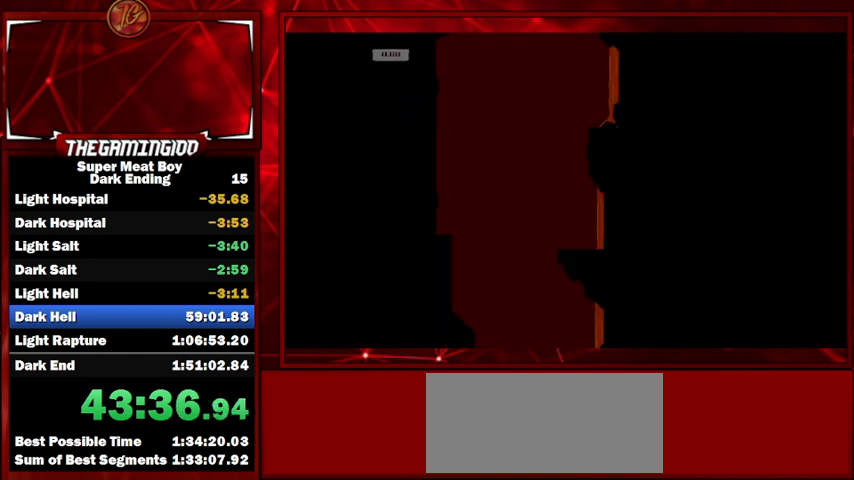
{"keys": ["shift"], "events": []}
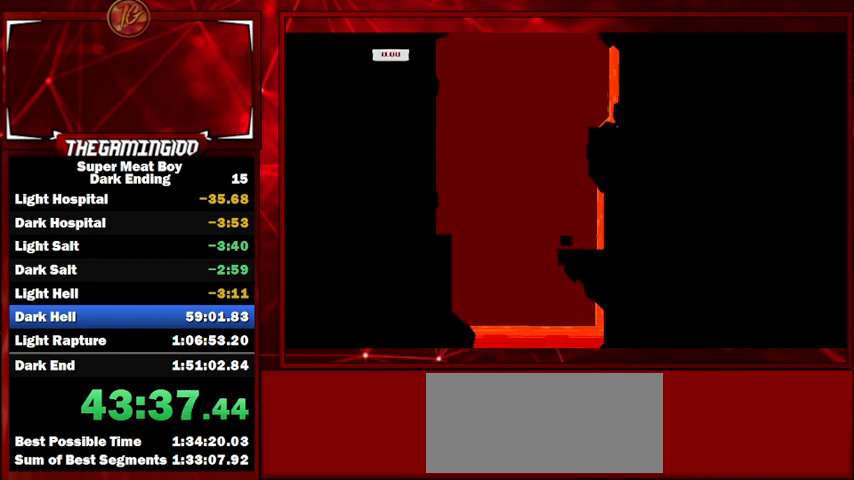
{"keys": ["left", "shift", "space"], "events": [[267, "left", "down"], [267, "space", "down"]]}
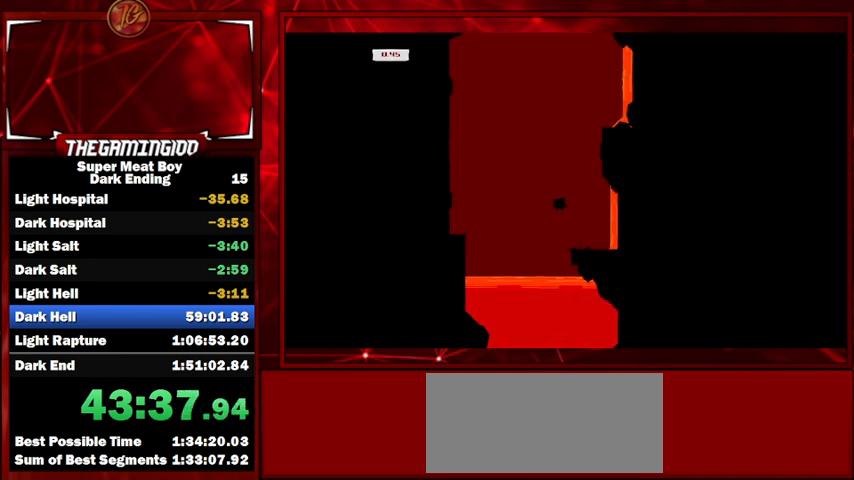
{"keys": ["left", "shift", "space"], "events": [[434, "space", "up"], [467, "space", "down"]]}
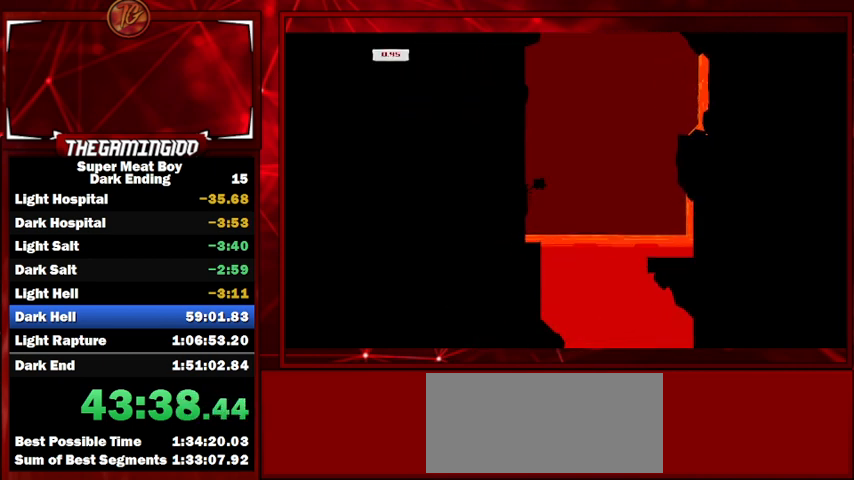
{"keys": ["left", "shift"], "events": [[434, "space", "up"]]}
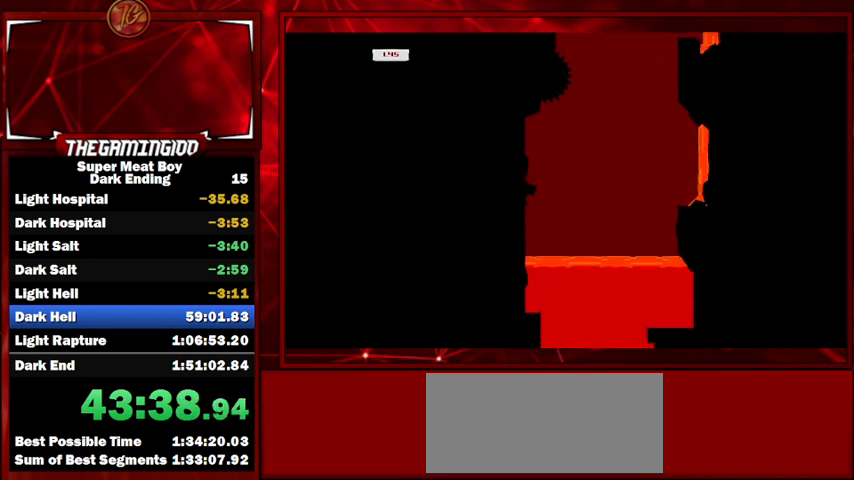
{"keys": ["right", "shift", "space"], "events": [[34, "right", "down"], [34, "space", "down"], [100, "left", "up"]]}
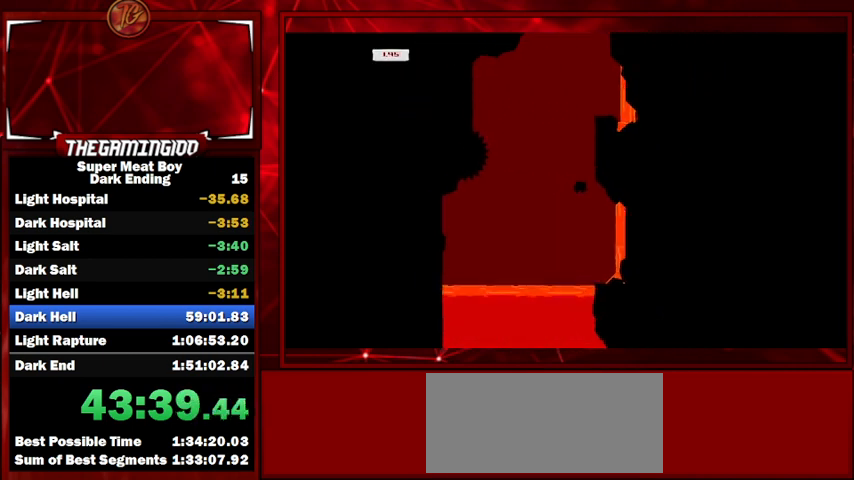
{"keys": ["left", "shift", "space"], "events": [[100, "space", "up"], [167, "space", "down"], [234, "left", "down"], [234, "right", "up"]]}
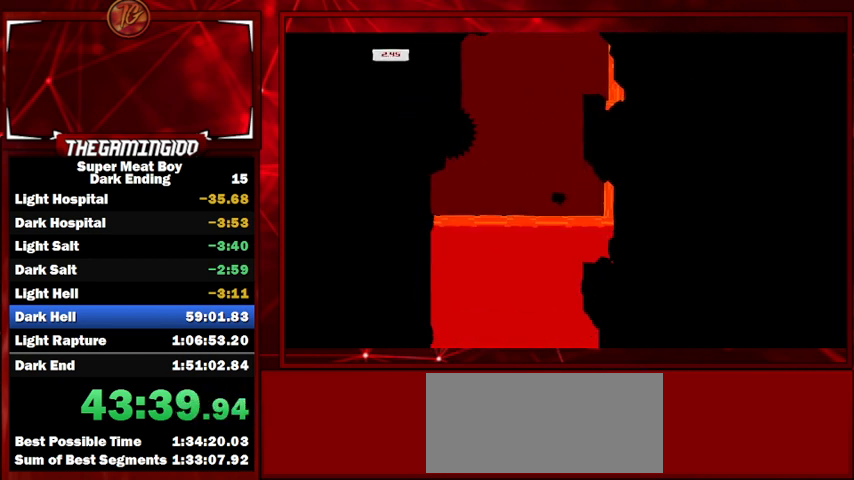
{"keys": ["shift"], "events": [[67, "left", "up"], [67, "space", "up"]]}